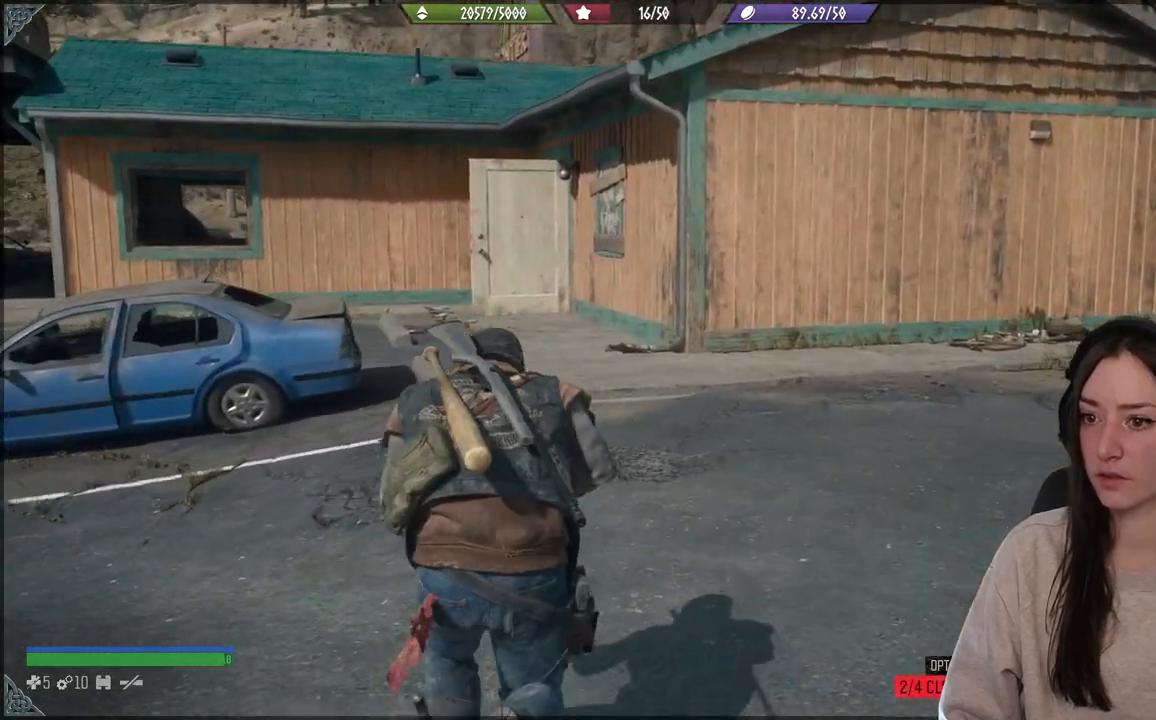
Gameplay with a controller (Xbox layout); each line is a JSON object with the inputs held at the frame after it. "events" lists button and stick changes between this image and that frame as [ms after this image, input, new state], when the widget could be followed in between. Not read: L3.
{"buttons": [], "left_stick": "up", "right_stick": "left", "events": []}
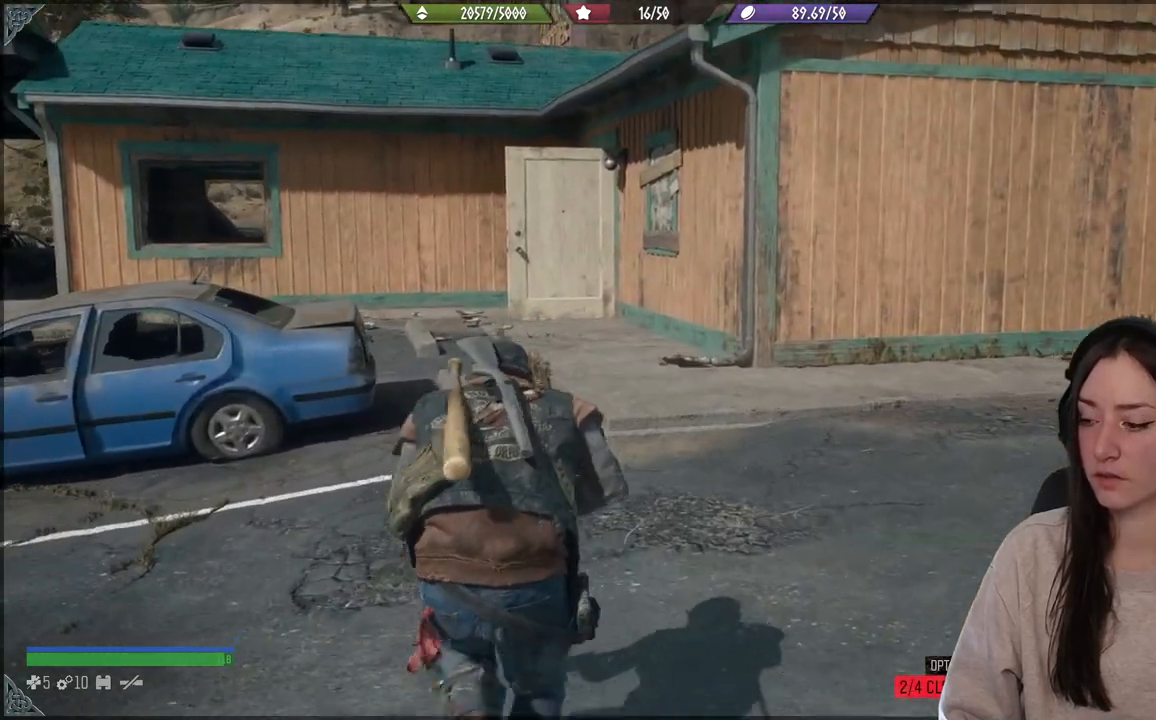
{"buttons": [], "left_stick": "up", "right_stick": "left", "events": []}
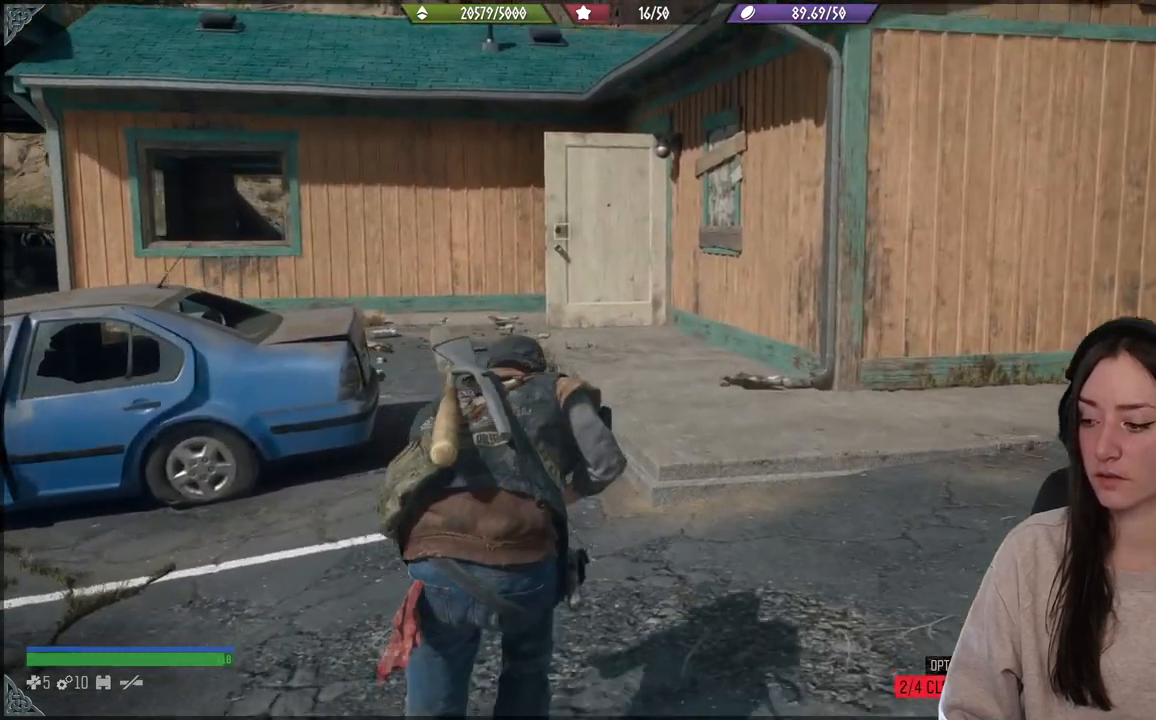
{"buttons": [], "left_stick": "up", "right_stick": "left", "events": []}
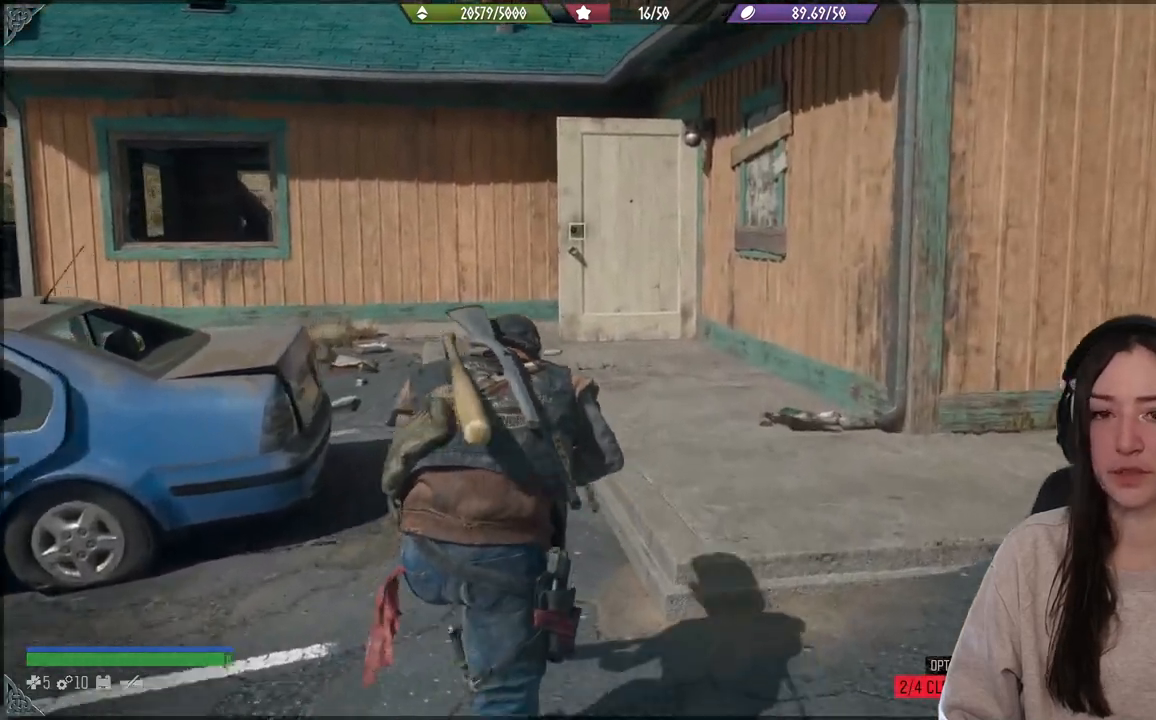
{"buttons": [], "left_stick": "up", "right_stick": "center", "events": [[317, "right_stick", "center"]]}
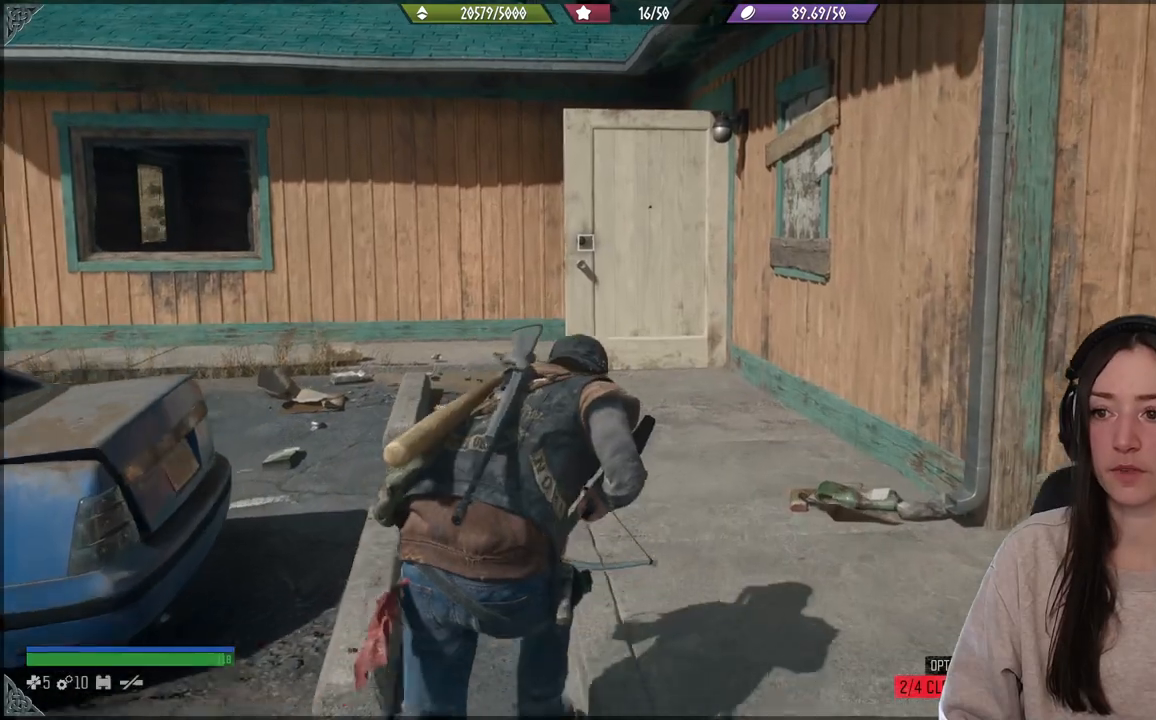
{"buttons": [], "left_stick": "up", "right_stick": "center", "events": [[100, "right_stick", "down-left"], [417, "right_stick", "center"]]}
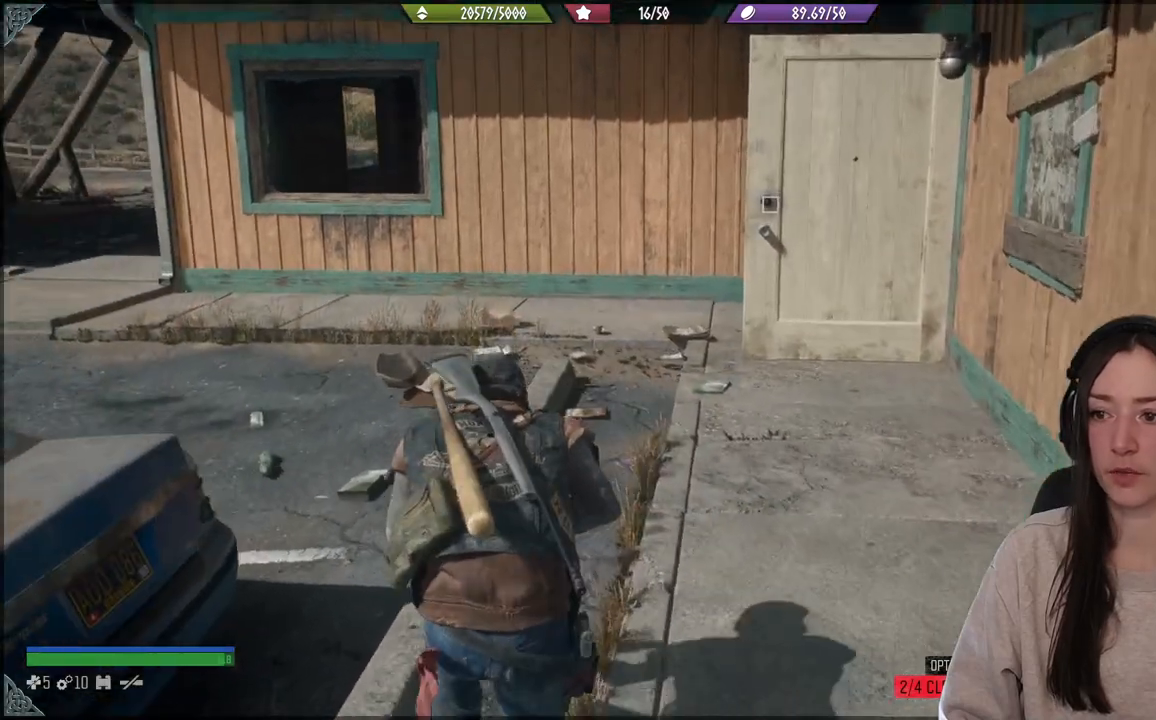
{"buttons": [], "left_stick": "up", "right_stick": "center", "events": []}
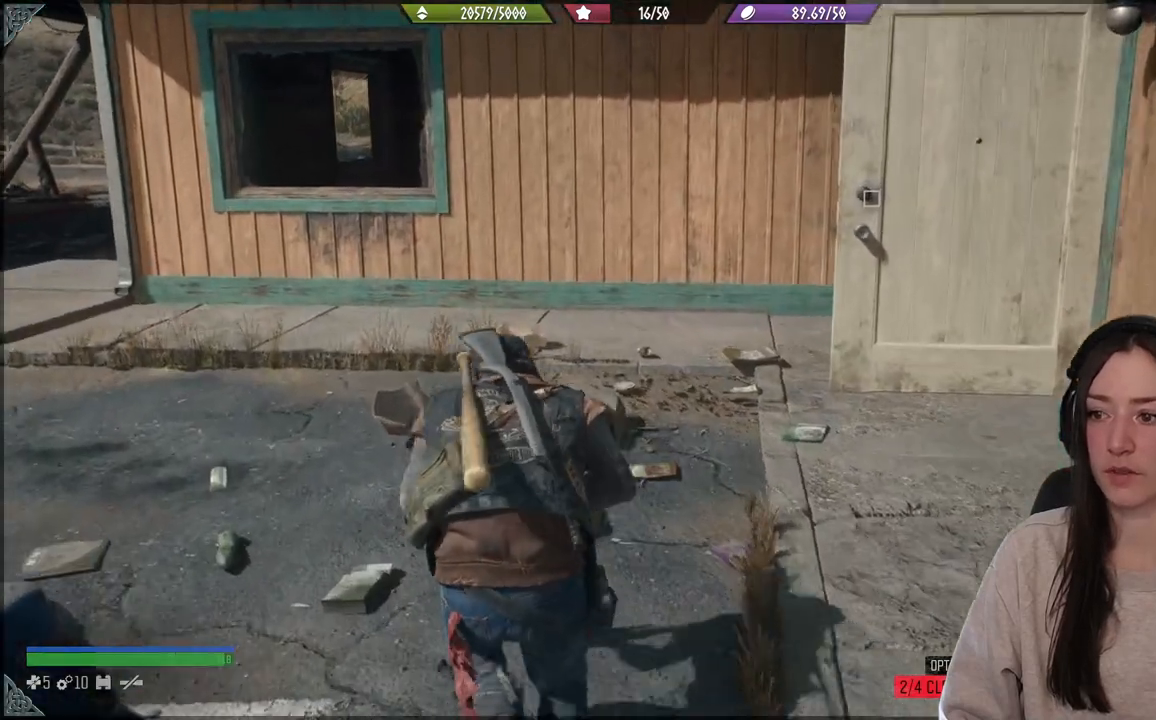
{"buttons": [], "left_stick": "up", "right_stick": "right", "events": [[467, "right_stick", "right"]]}
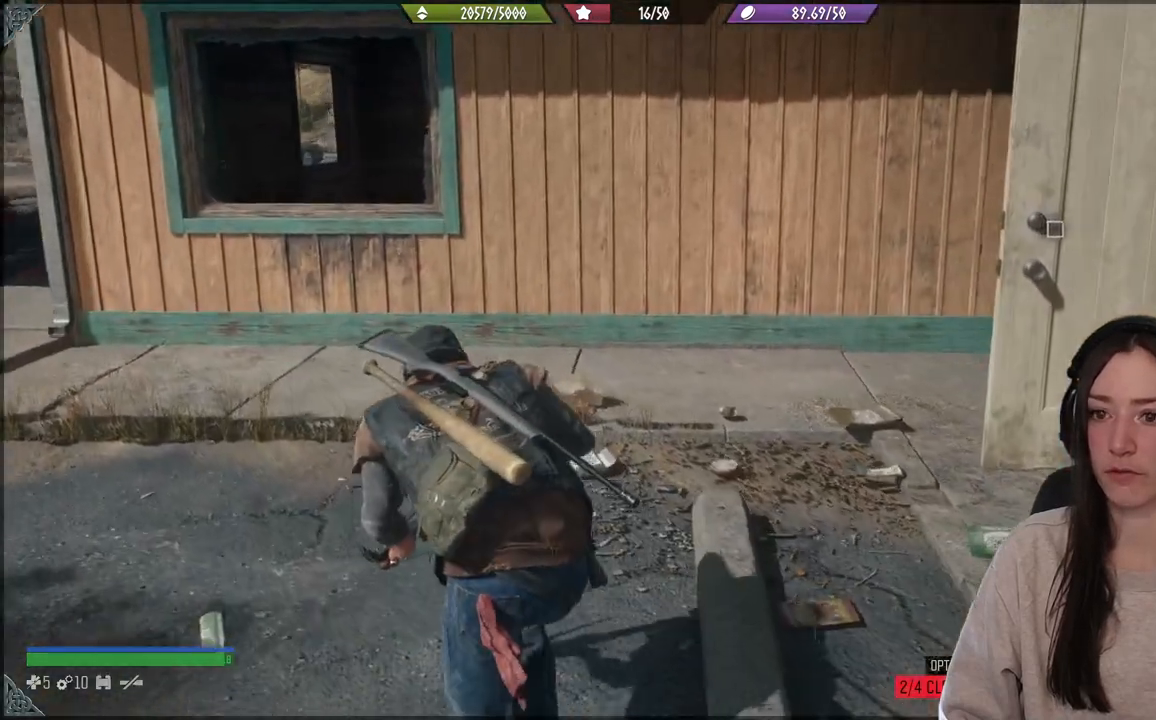
{"buttons": [], "left_stick": "up", "right_stick": "right", "events": []}
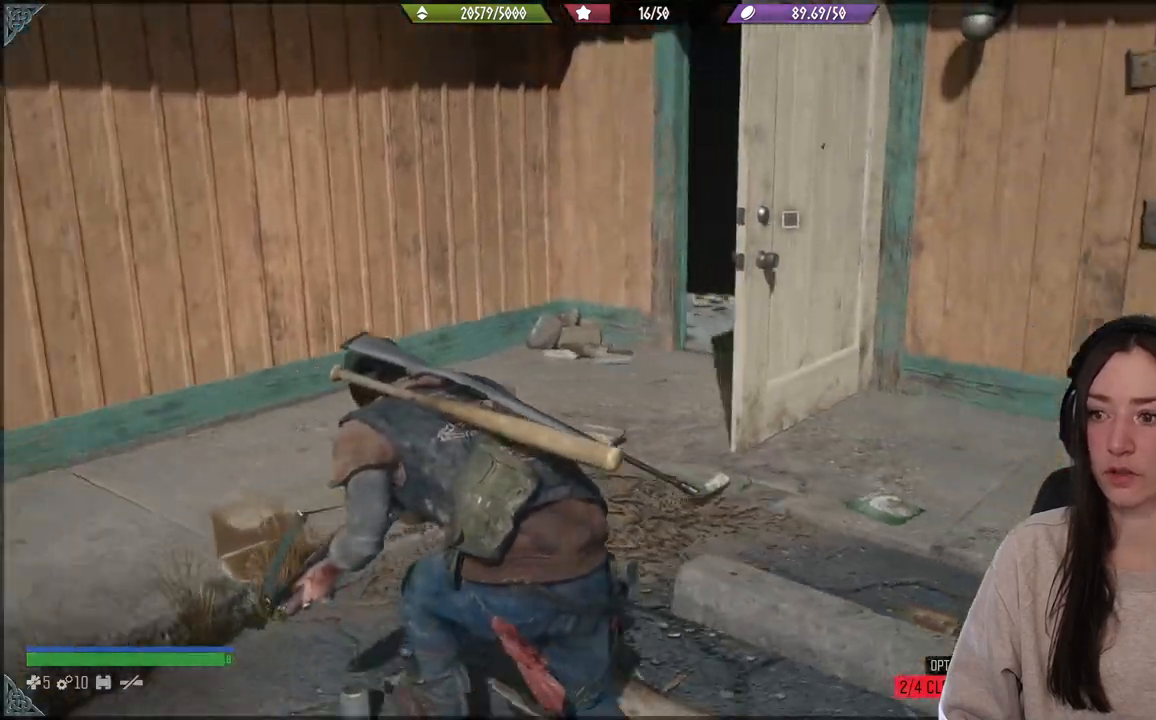
{"buttons": [], "left_stick": "up", "right_stick": "right", "events": []}
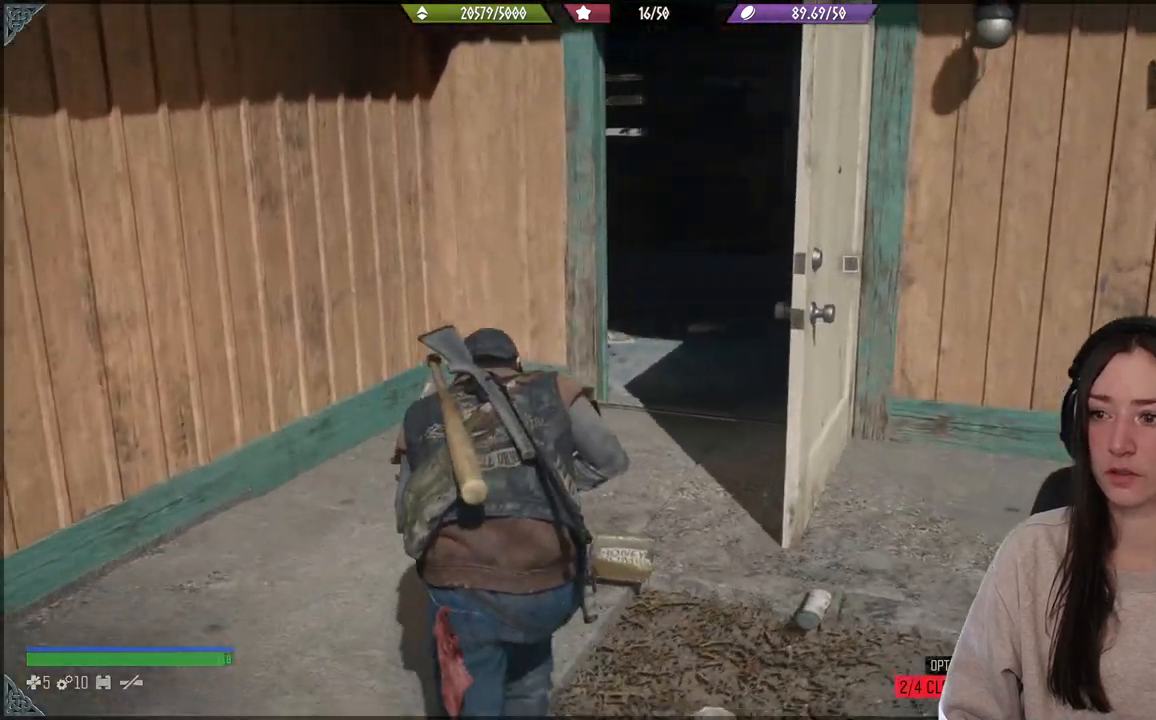
{"buttons": [], "left_stick": "up", "right_stick": "center", "events": [[167, "right_stick", "center"]]}
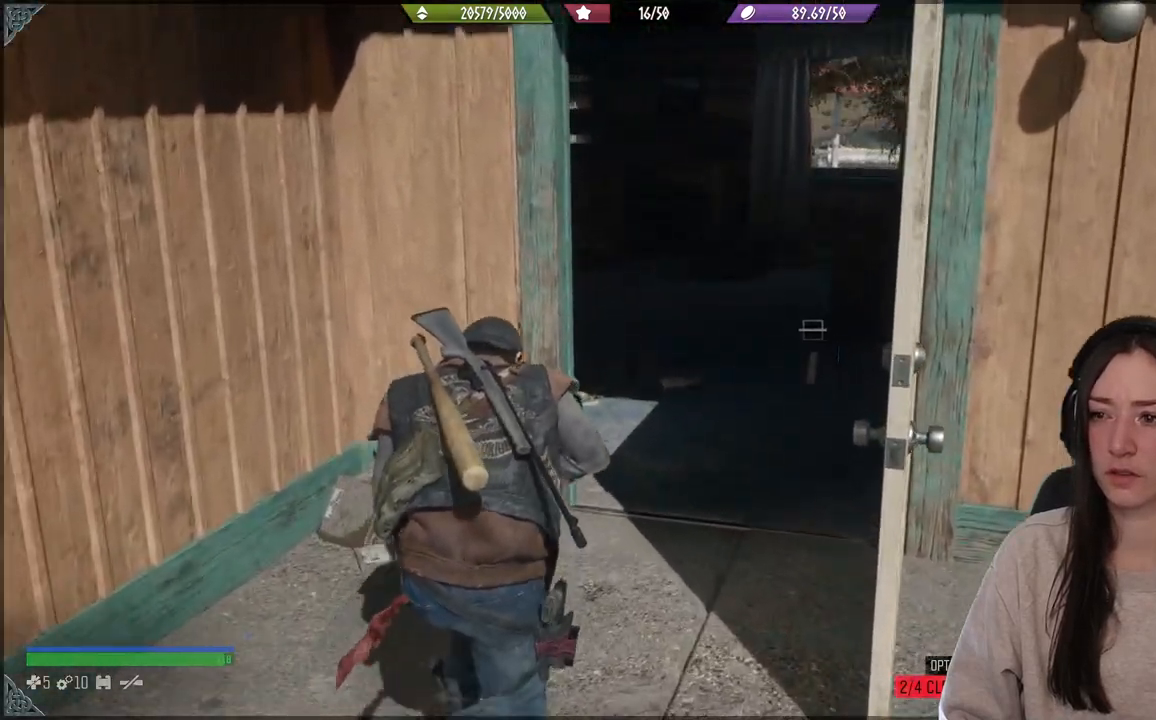
{"buttons": [], "left_stick": "up", "right_stick": "center", "events": [[100, "right_stick", "down"], [200, "right_stick", "right"], [283, "right_stick", "center"]]}
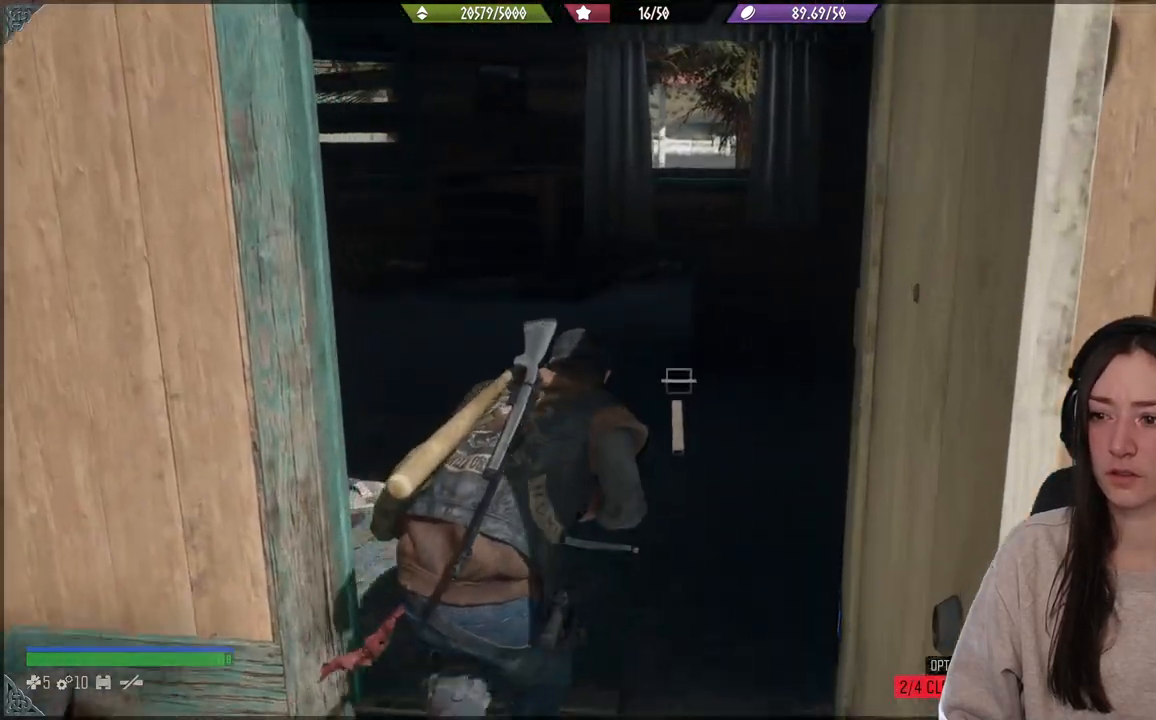
{"buttons": [], "left_stick": "up", "right_stick": "center", "events": []}
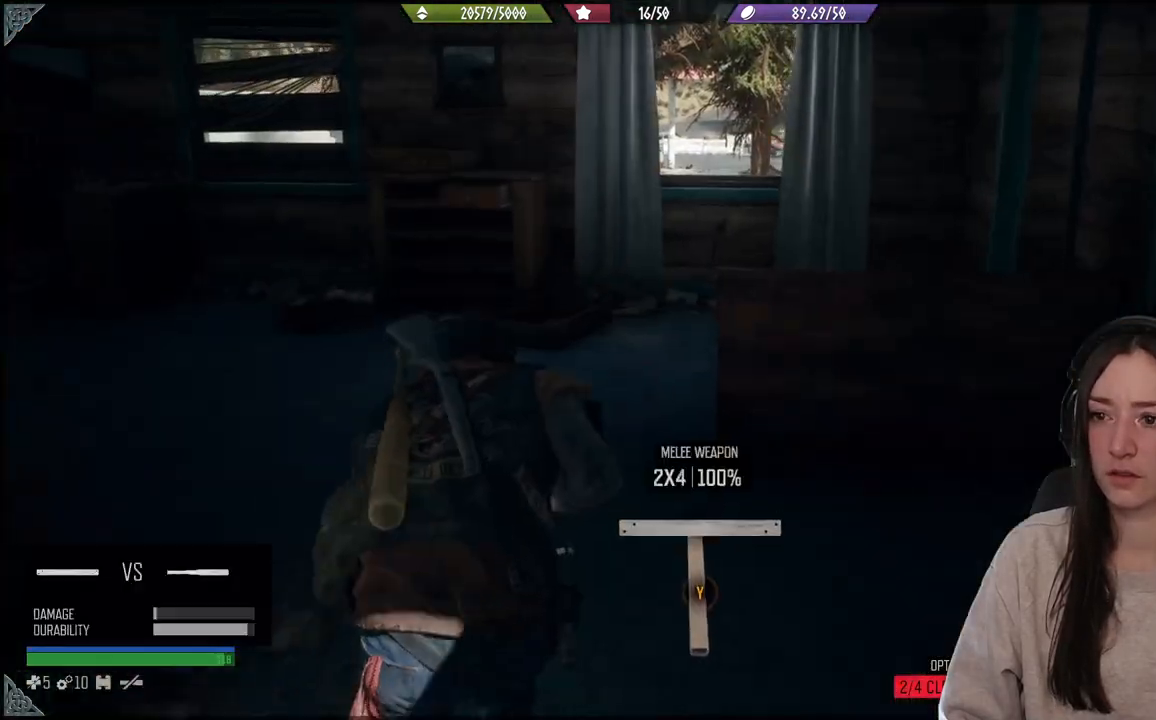
{"buttons": [], "left_stick": "up", "right_stick": "left", "events": [[67, "right_stick", "left"]]}
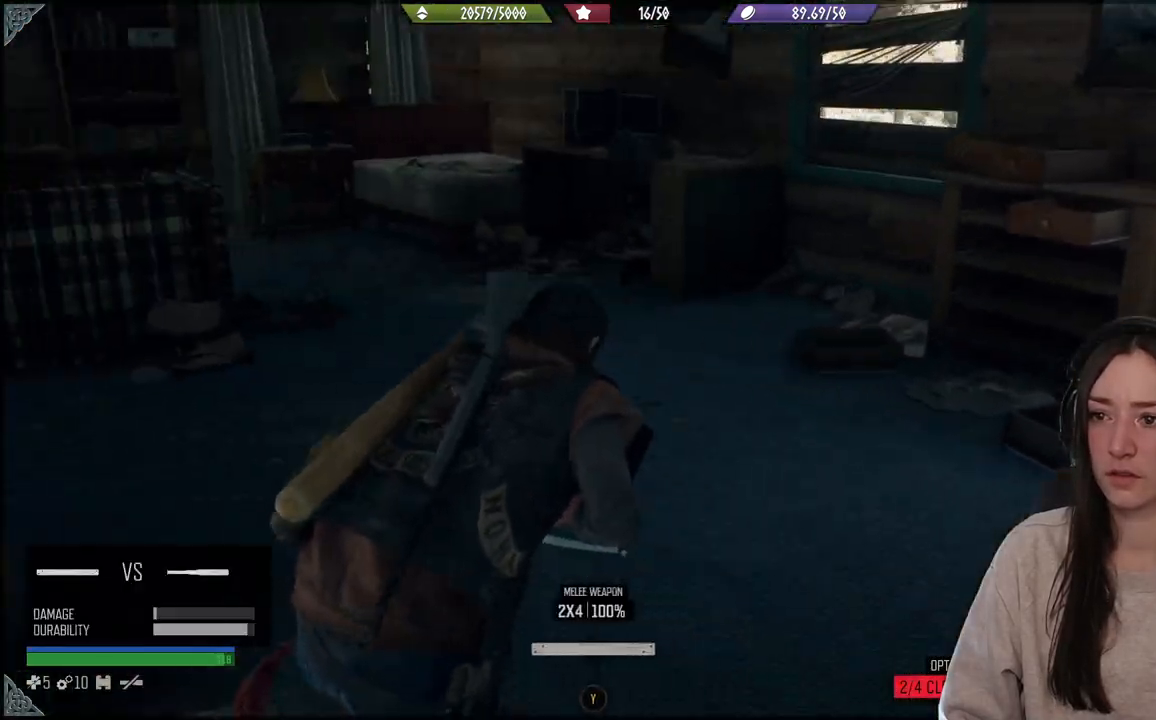
{"buttons": [], "left_stick": "up", "right_stick": "left", "events": [[333, "right_stick", "center"], [467, "right_stick", "left"]]}
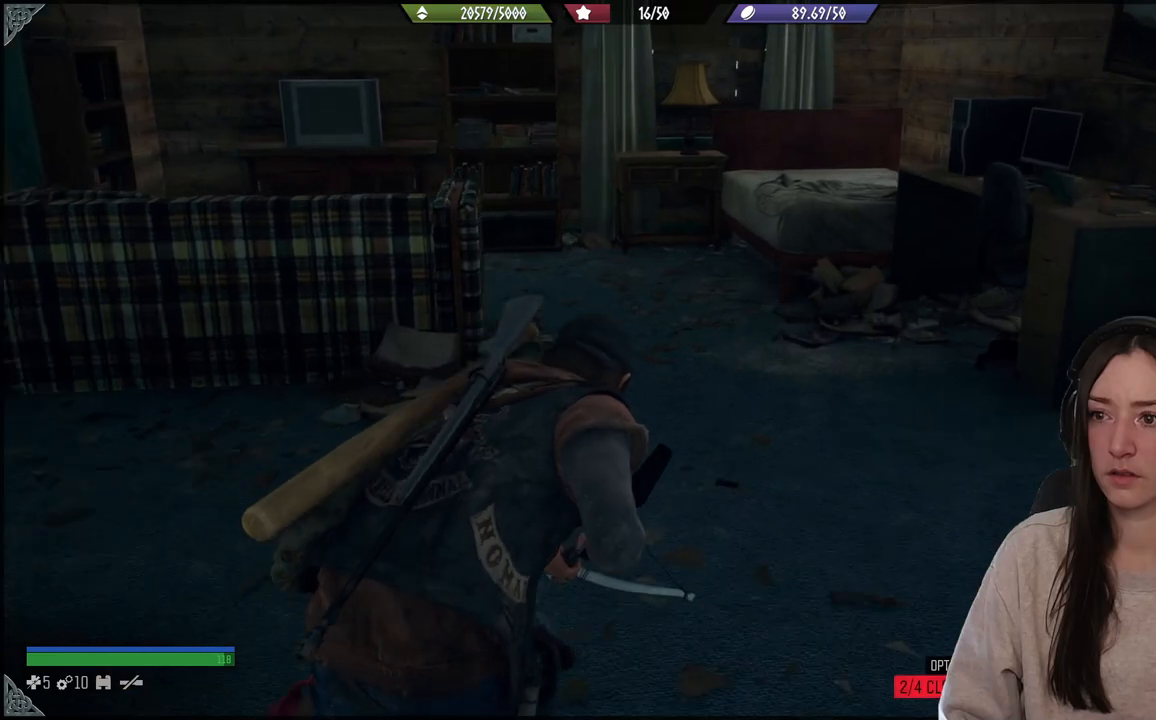
{"buttons": [], "left_stick": "up-left", "right_stick": "left", "events": [[350, "left_stick", "up-left"]]}
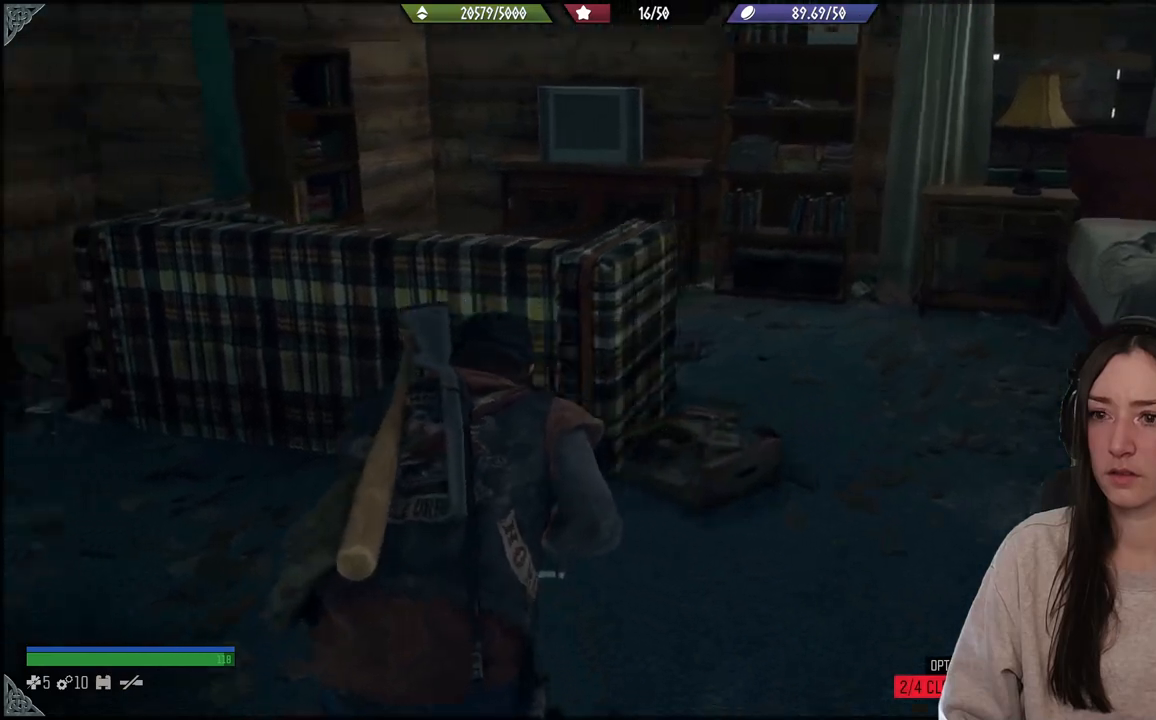
{"buttons": [], "left_stick": "up-left", "right_stick": "left", "events": []}
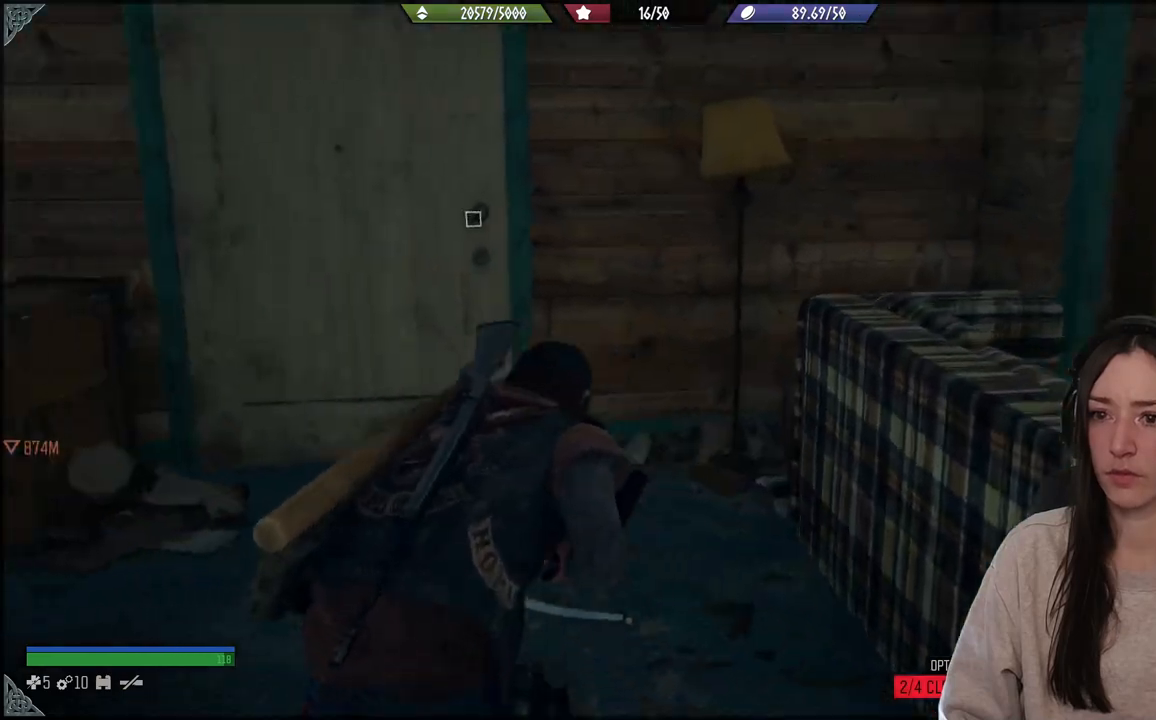
{"buttons": [], "left_stick": "up", "right_stick": "center", "events": [[67, "right_stick", "center"], [150, "left_stick", "up"]]}
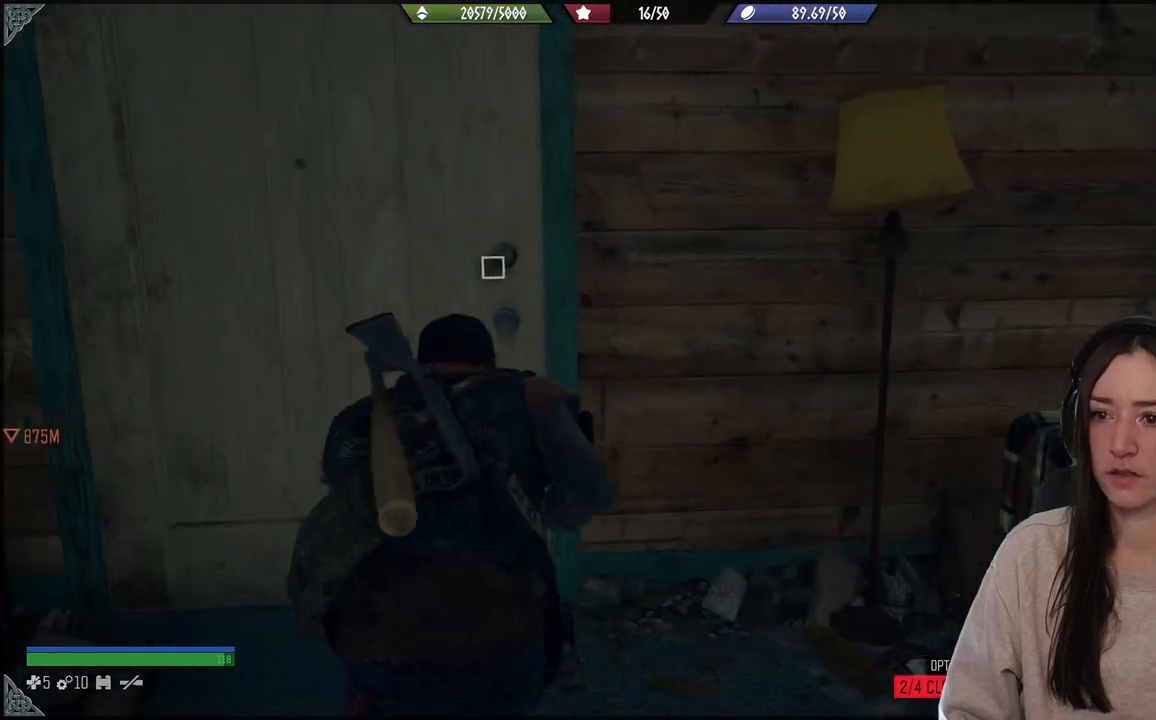
{"buttons": ["X"], "left_stick": "up-left", "right_stick": "center", "events": [[300, "left_stick", "center"], [367, "X", "down"], [383, "left_stick", "up-left"]]}
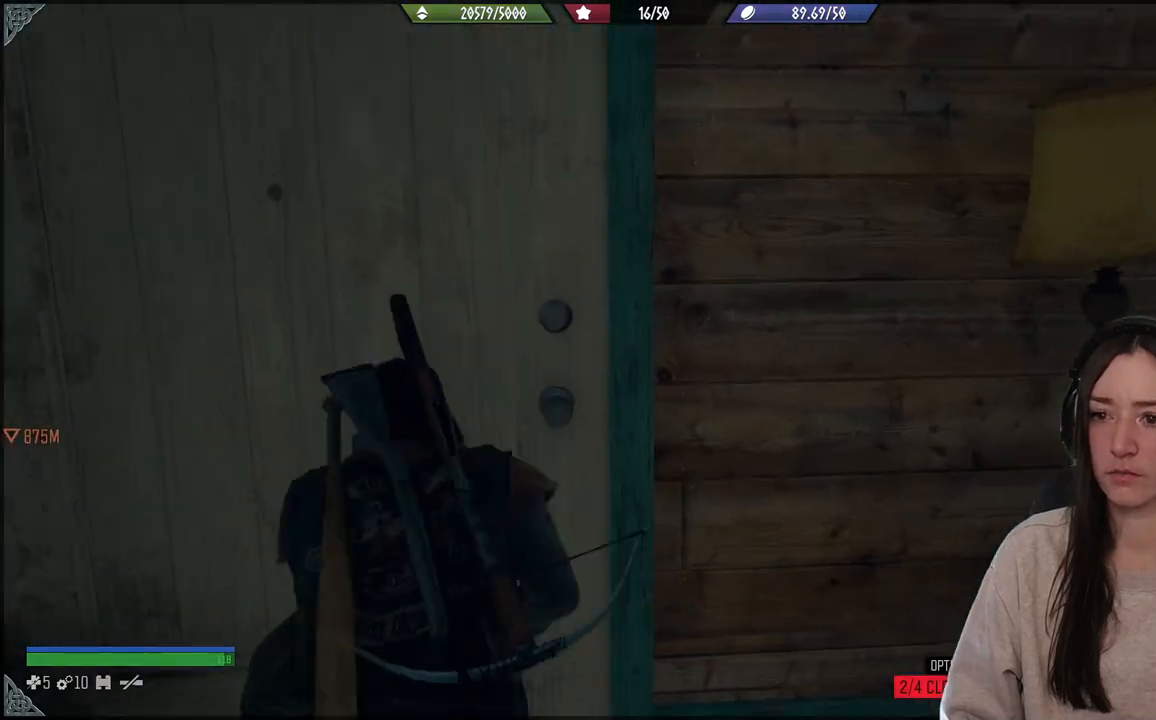
{"buttons": ["X"], "left_stick": "up", "right_stick": "center", "events": [[383, "left_stick", "up"]]}
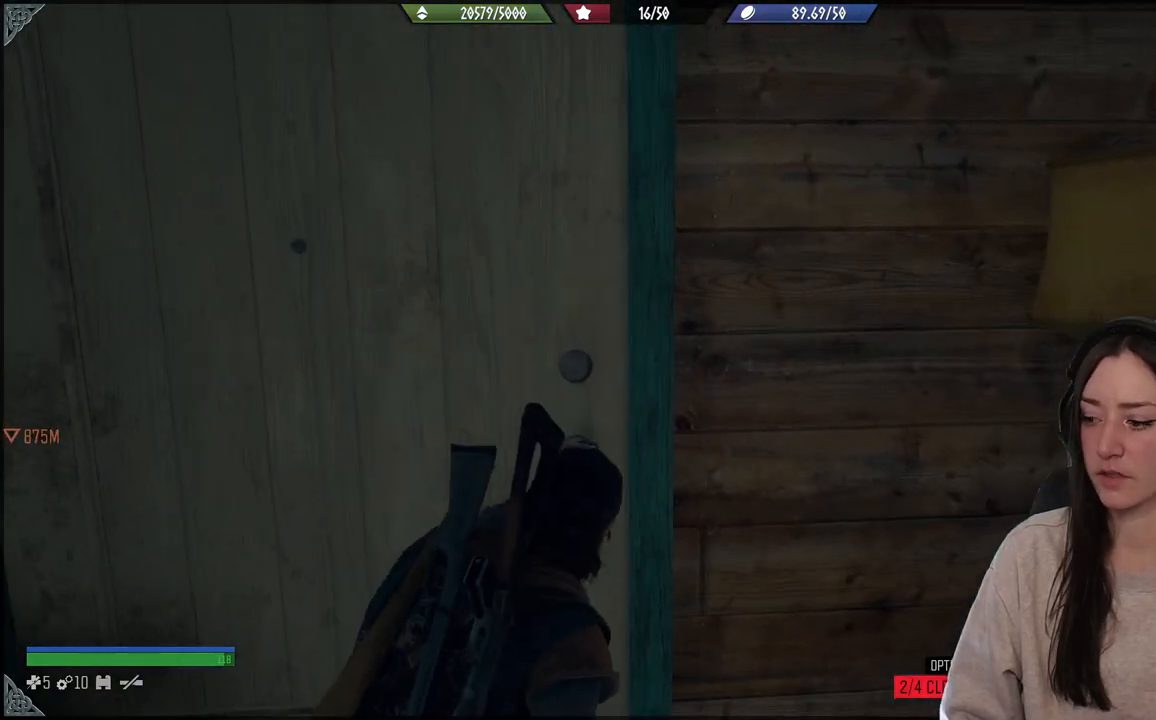
{"buttons": ["X"], "left_stick": "up", "right_stick": "center", "events": []}
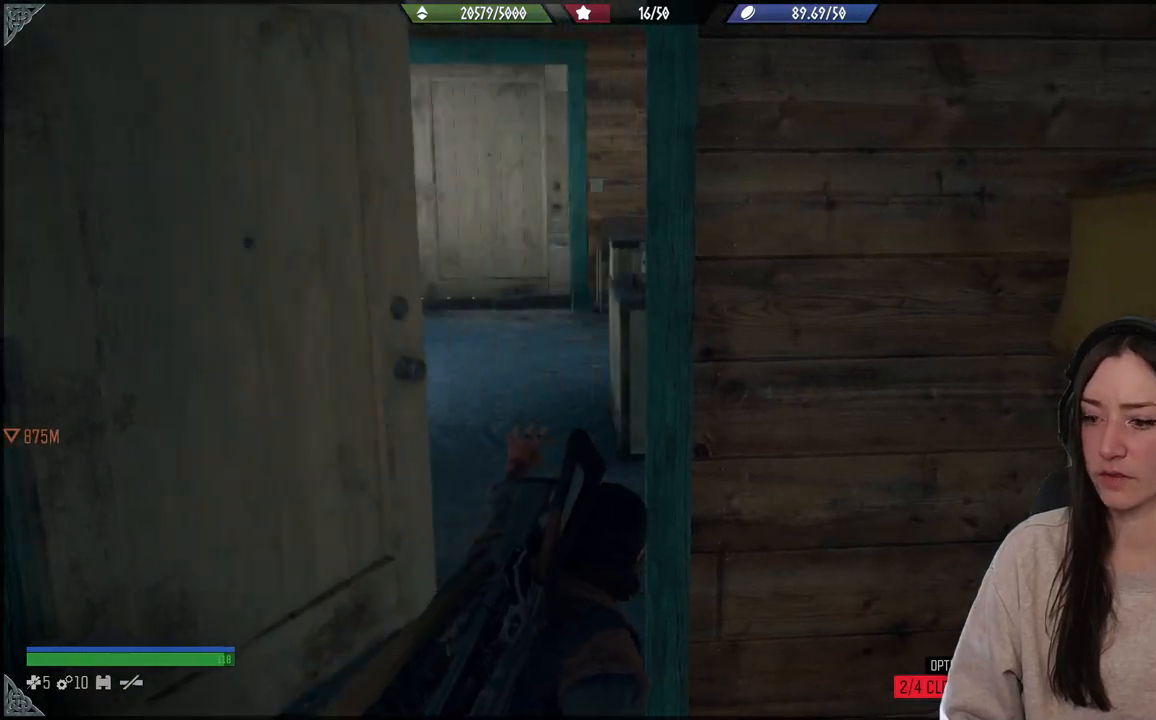
{"buttons": [], "left_stick": "up", "right_stick": "right", "events": [[100, "X", "up"], [467, "right_stick", "right"]]}
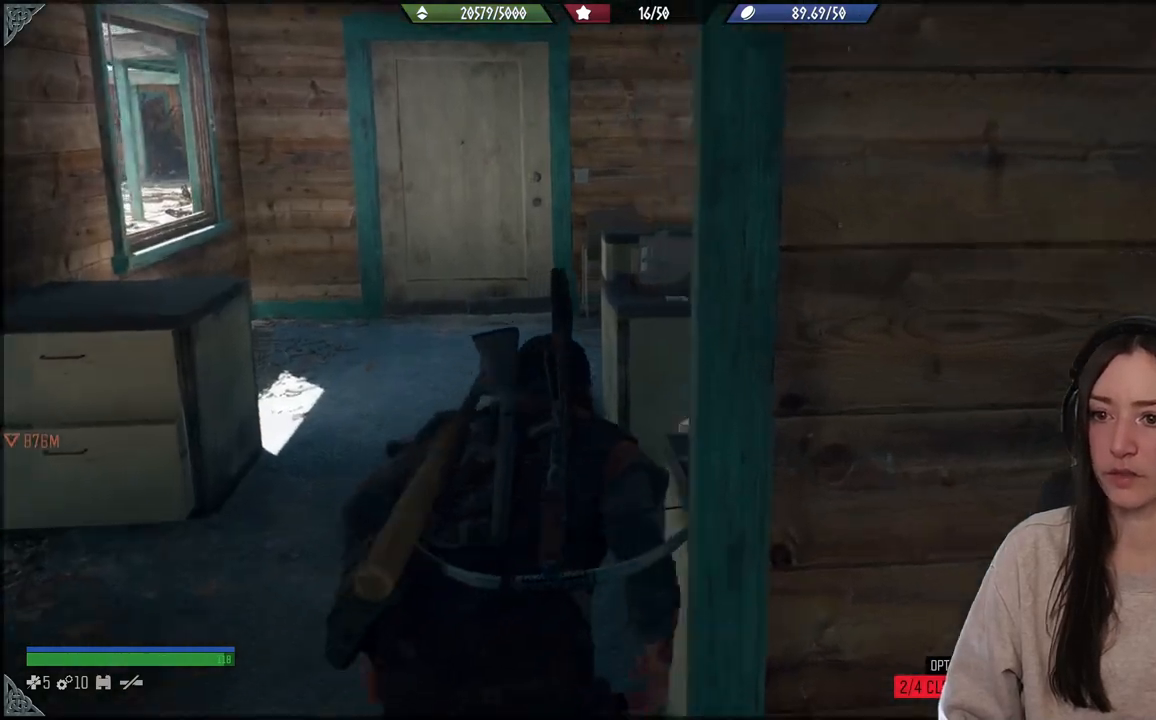
{"buttons": [], "left_stick": "up", "right_stick": "right", "events": []}
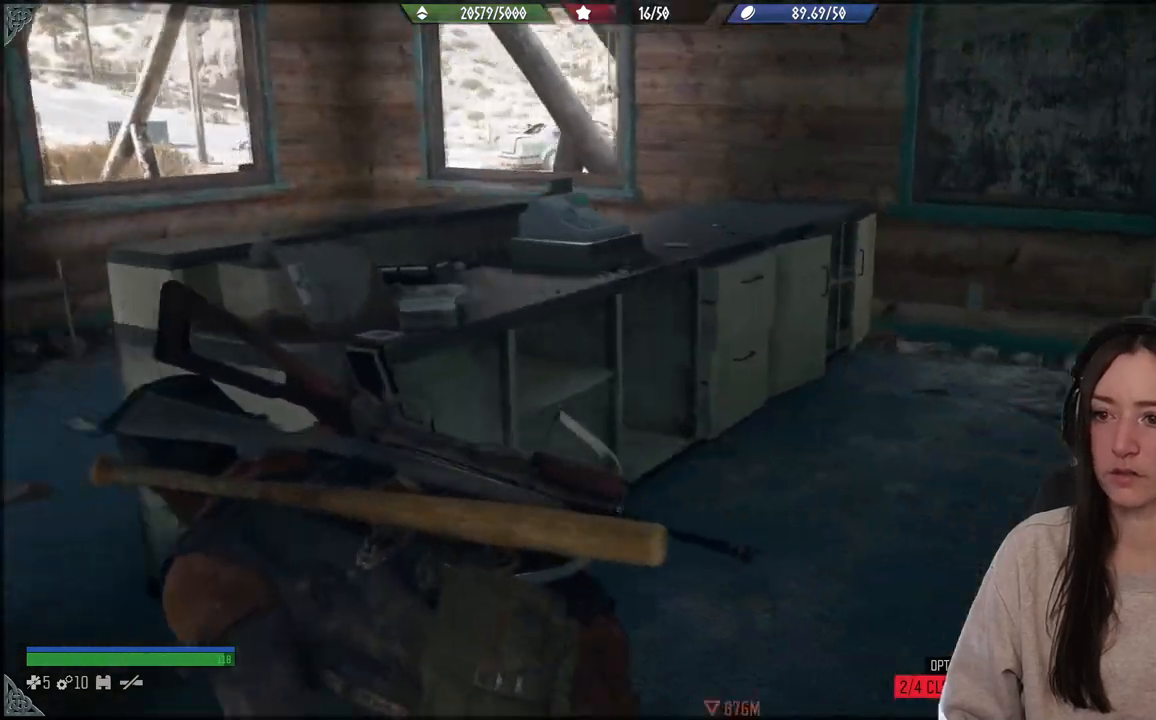
{"buttons": [], "left_stick": "center", "right_stick": "center", "events": [[283, "left_stick", "center"], [333, "right_stick", "center"]]}
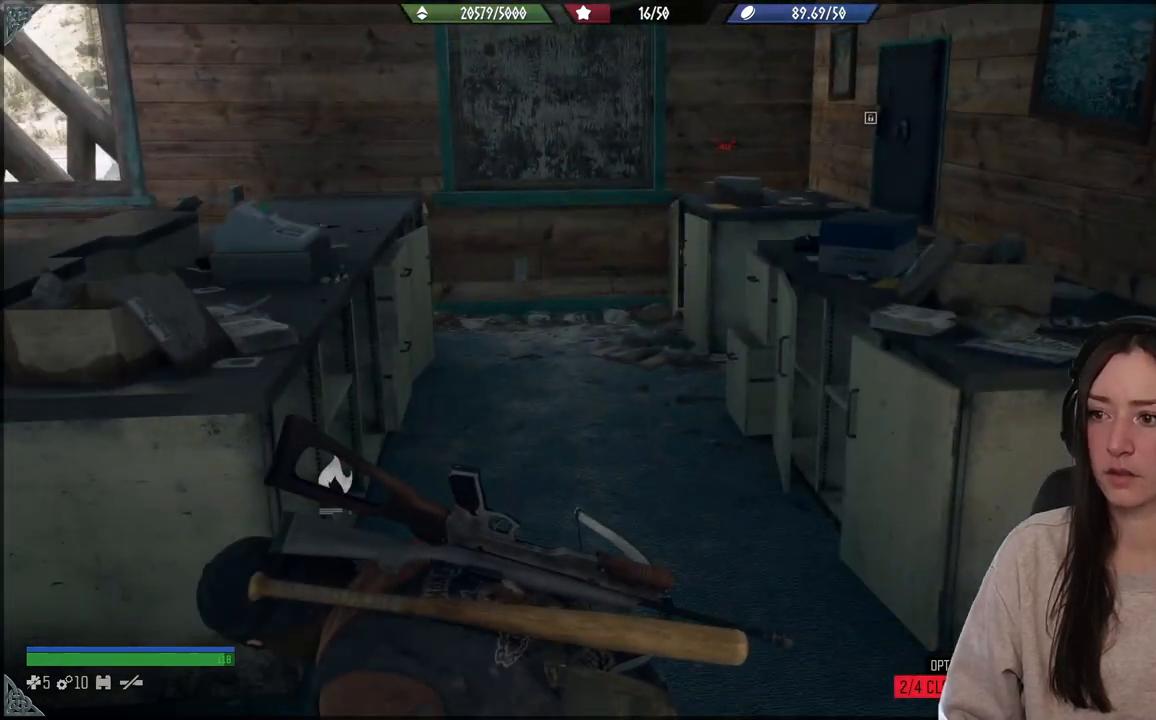
{"buttons": [], "left_stick": "up", "right_stick": "down-left", "events": [[150, "left_stick", "up"], [250, "right_stick", "down-left"]]}
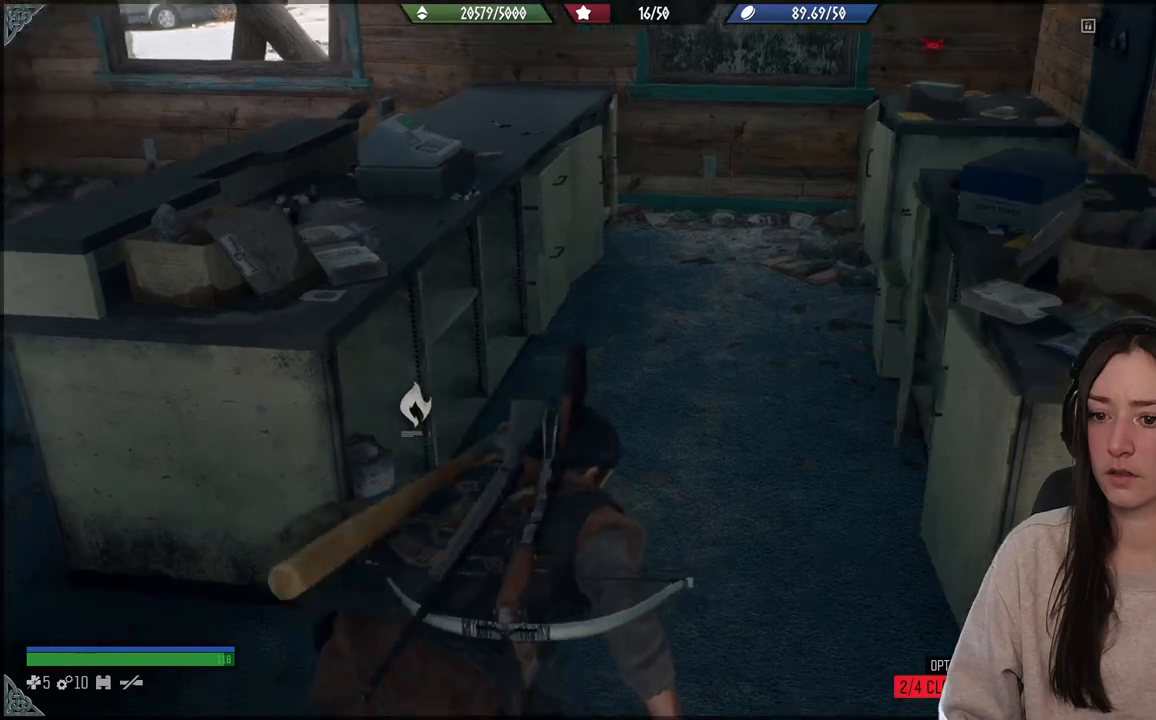
{"buttons": ["X"], "left_stick": "center", "right_stick": "center", "events": [[117, "left_stick", "up-left"], [117, "right_stick", "center"], [233, "left_stick", "center"], [300, "X", "down"]]}
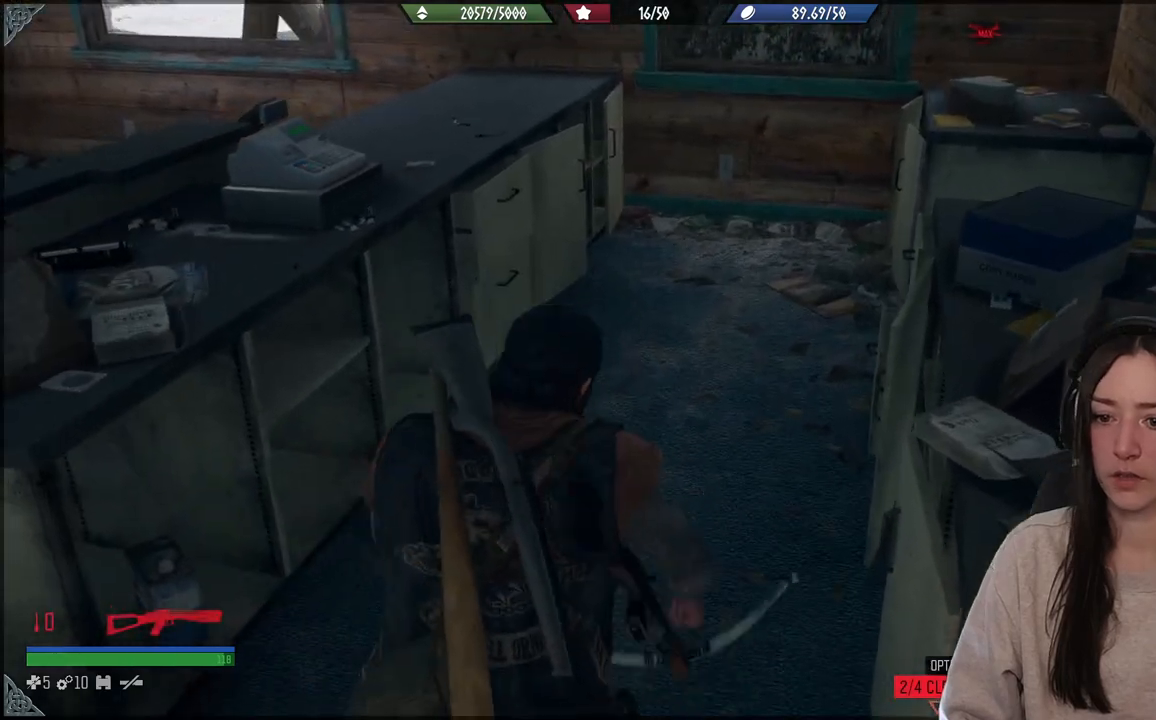
{"buttons": [], "left_stick": "center", "right_stick": "center", "events": [[317, "X", "up"]]}